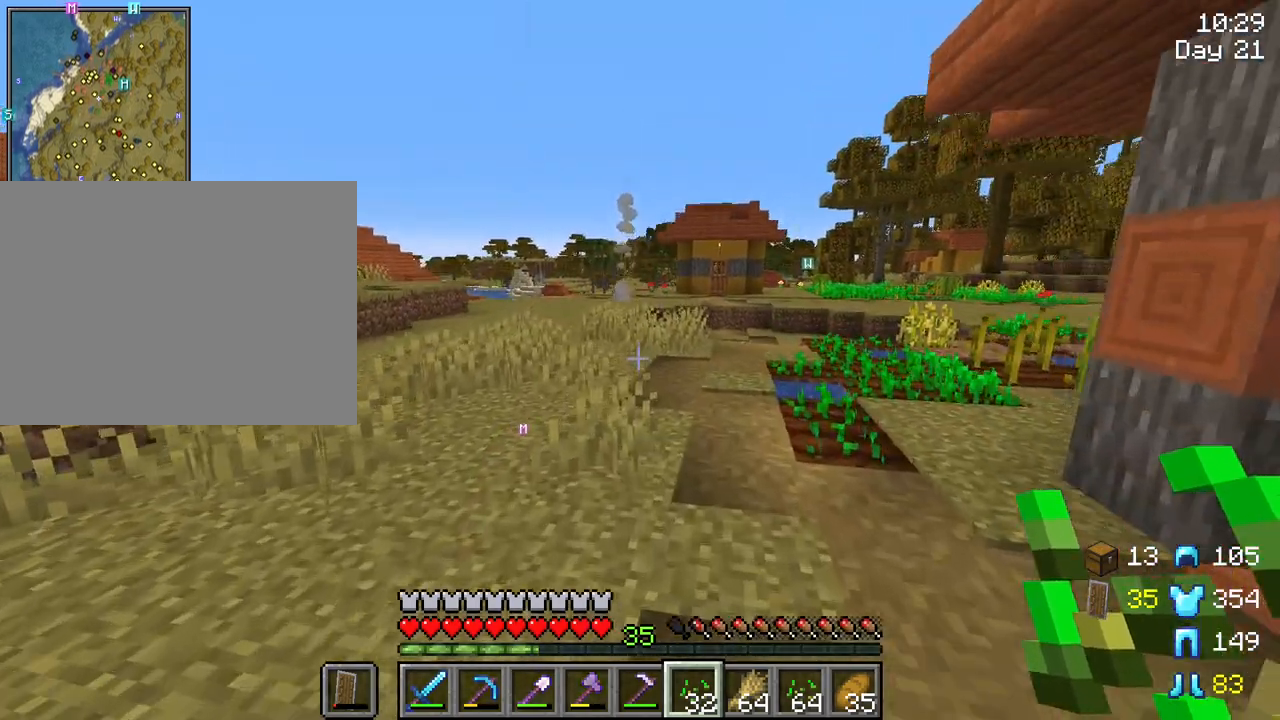
Gameplay with keyboard and mouse; each line is a JSON object with the keys and mouse buttons held at the frame after it. "events" lists presses ("down") and releases ("up") of "1", "2", "3", "4", "5", "a", "alt", "c", "caps_lock", "ctrl", "d", "e", "f", "g", "q", "r", "s", "shift", "space", "t", "tab", "v", "w", "x", "z", "mouse_left", "mouse_wheel" and "mouse_right" between this image and that frame as [ms after this image, input, new state], when the widget could be followed in between. "mouse_left", "mouse_wheel", "mouse_right" = the "left", "wheel", "right" buttons of the "mouse" list. No other keys are recorded. Fast repeated clicks can show as one long hold. "wheel" means that the mouse wheel is clicked or scrolled. "mouse_move" is the direction in which the mouse moves at that frame (one of eight, or "still"), when it could be read.
{"keys": ["ctrl", "space", "w"], "mouse": [], "mouse_move": "still", "events": []}
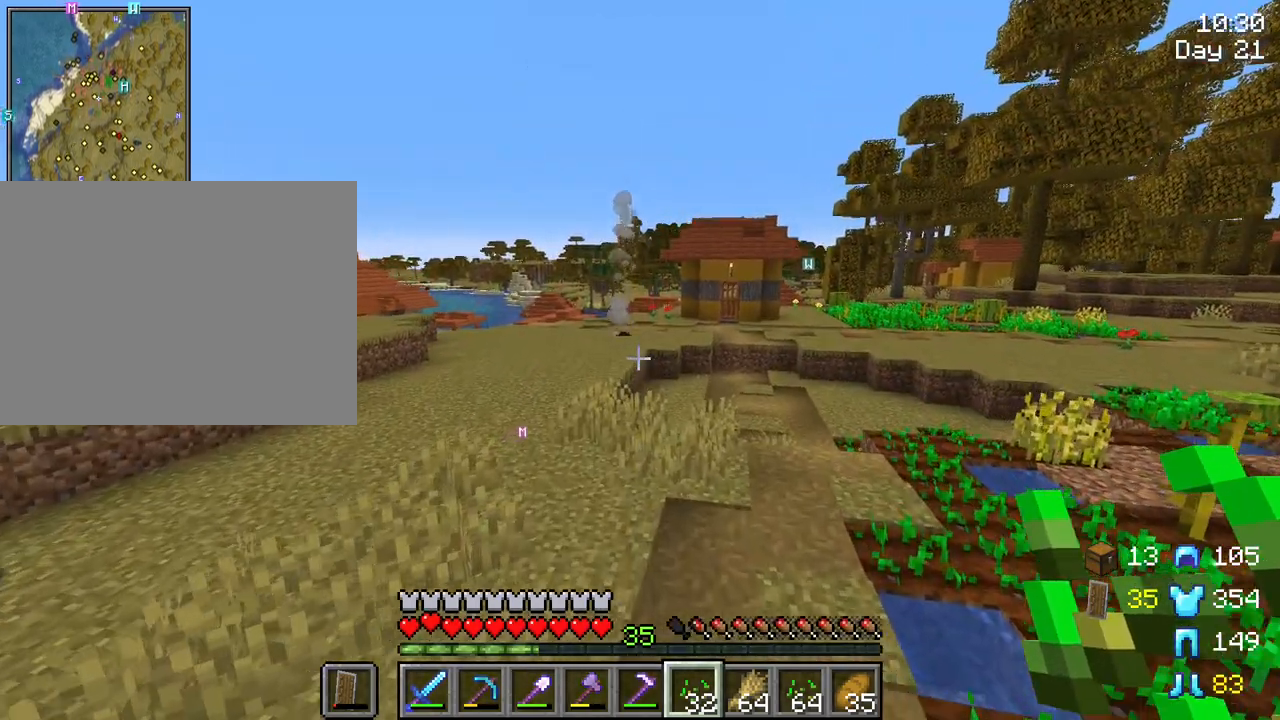
{"keys": ["ctrl", "space", "w"], "mouse": [], "mouse_move": "right", "events": []}
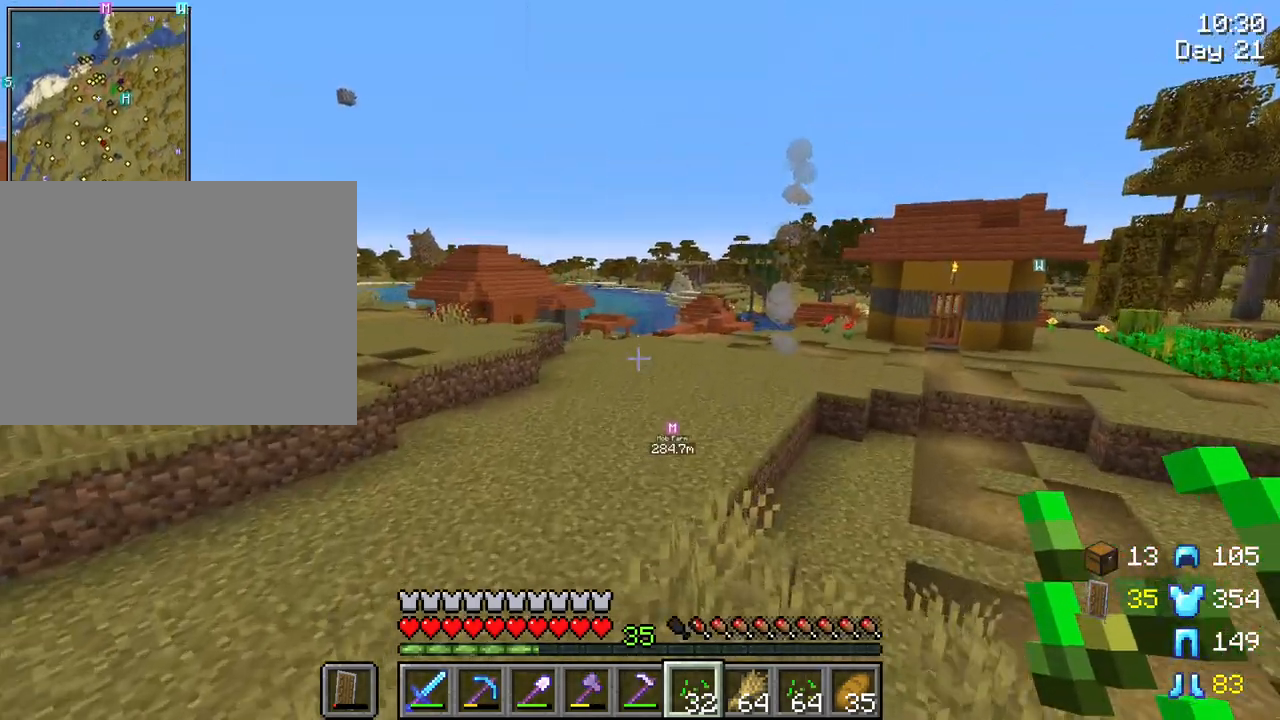
{"keys": ["ctrl", "space", "w"], "mouse": [], "mouse_move": "still", "events": []}
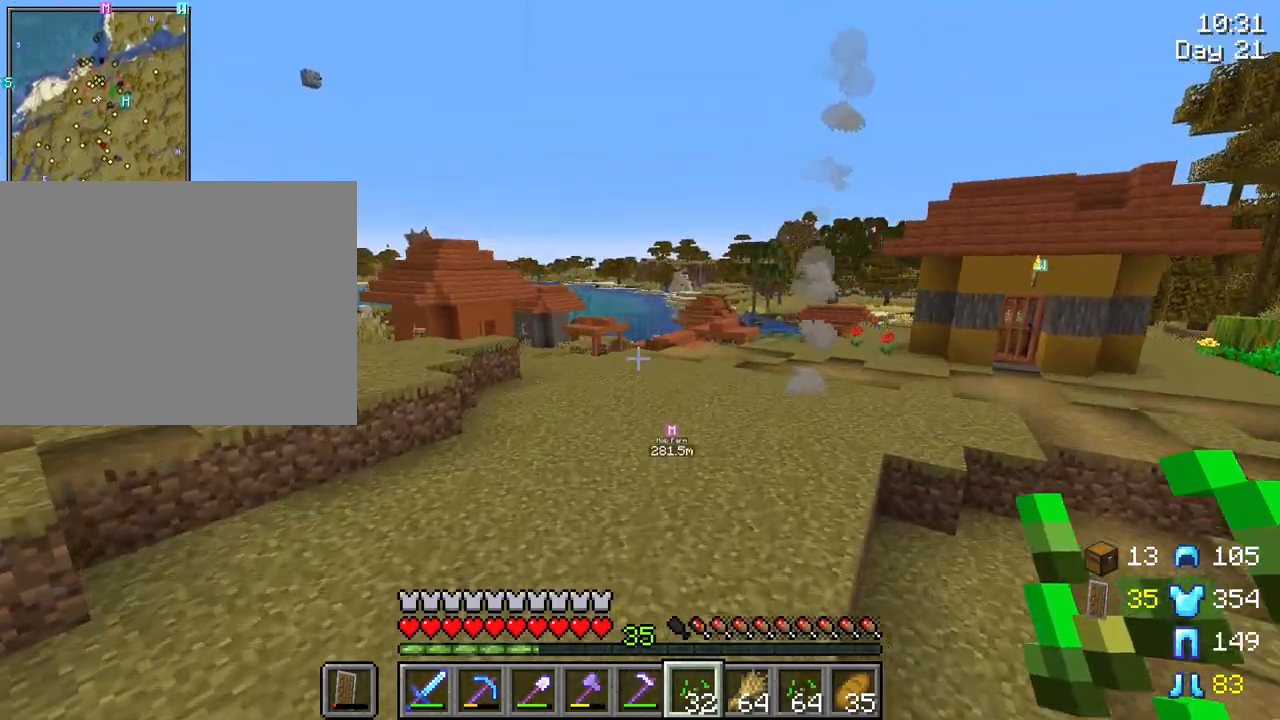
{"keys": ["ctrl", "space", "w"], "mouse": [], "mouse_move": "still", "events": []}
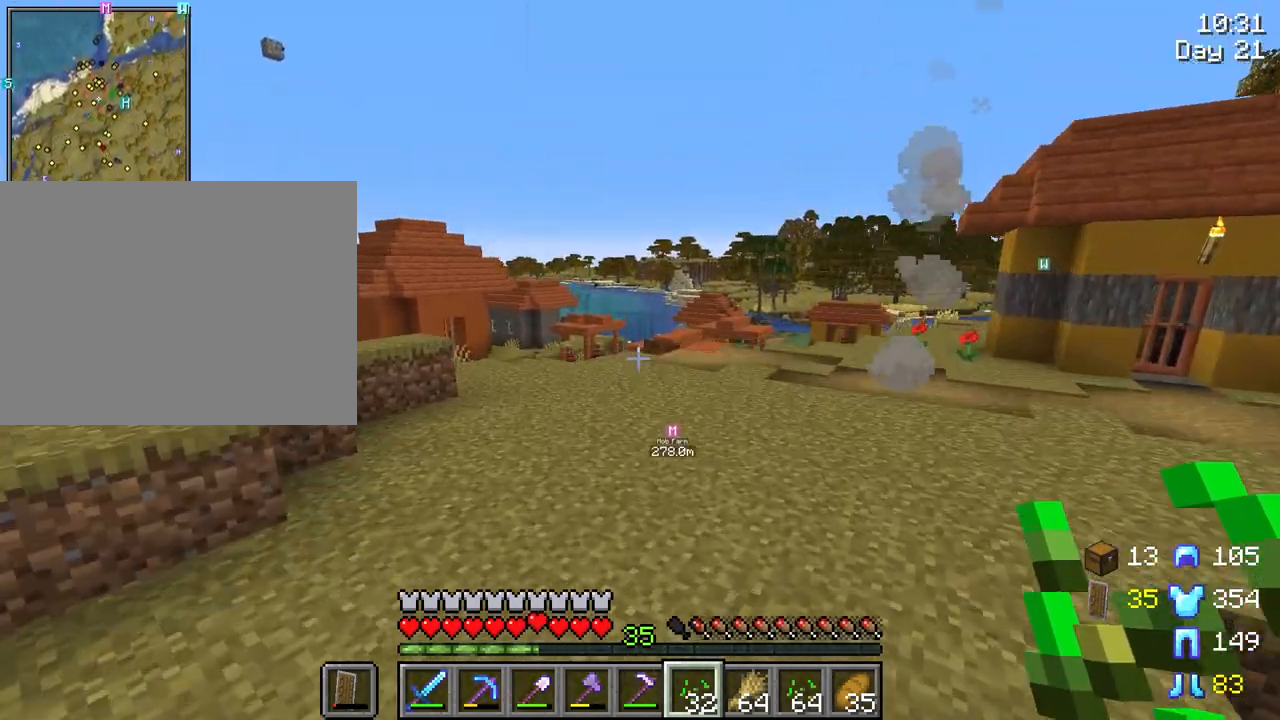
{"keys": ["ctrl", "space", "w"], "mouse": [], "mouse_move": "still", "events": []}
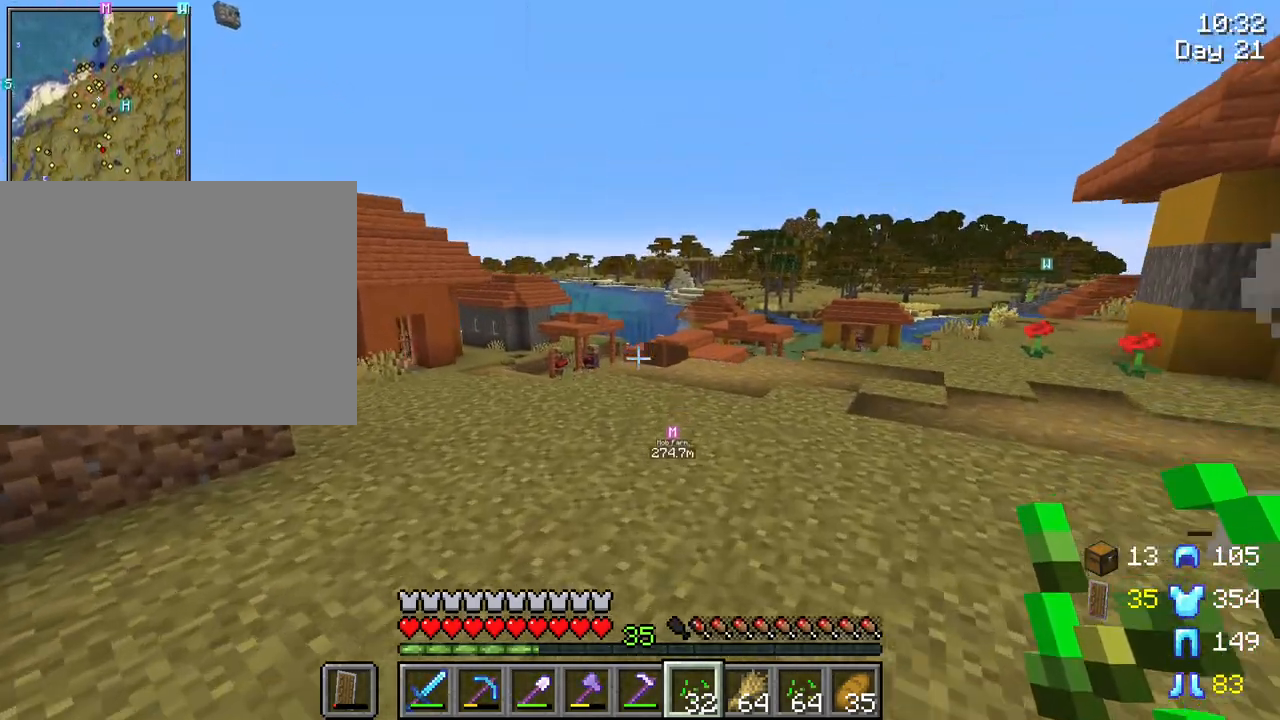
{"keys": ["ctrl", "space", "w"], "mouse": [], "mouse_move": "still", "events": [[67, "d", "down"], [400, "d", "up"]]}
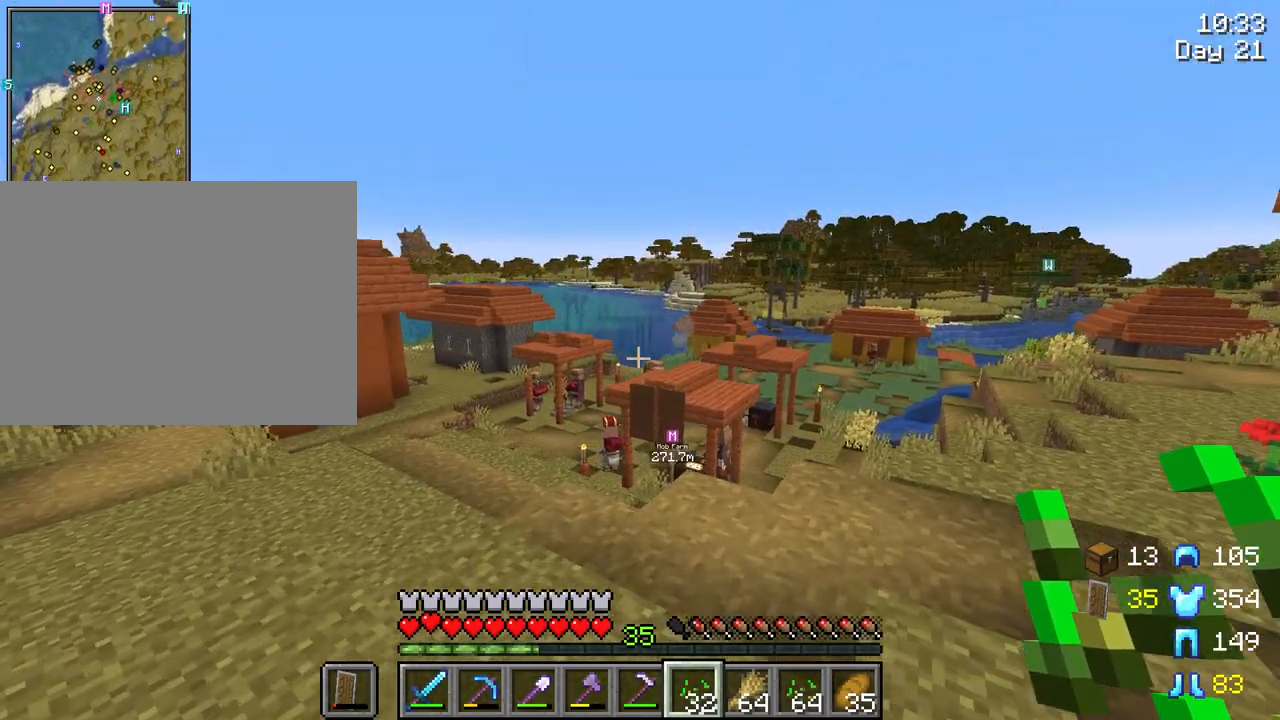
{"keys": ["w"], "mouse": [], "mouse_move": "still", "events": [[83, "space", "up"], [183, "ctrl", "up"]]}
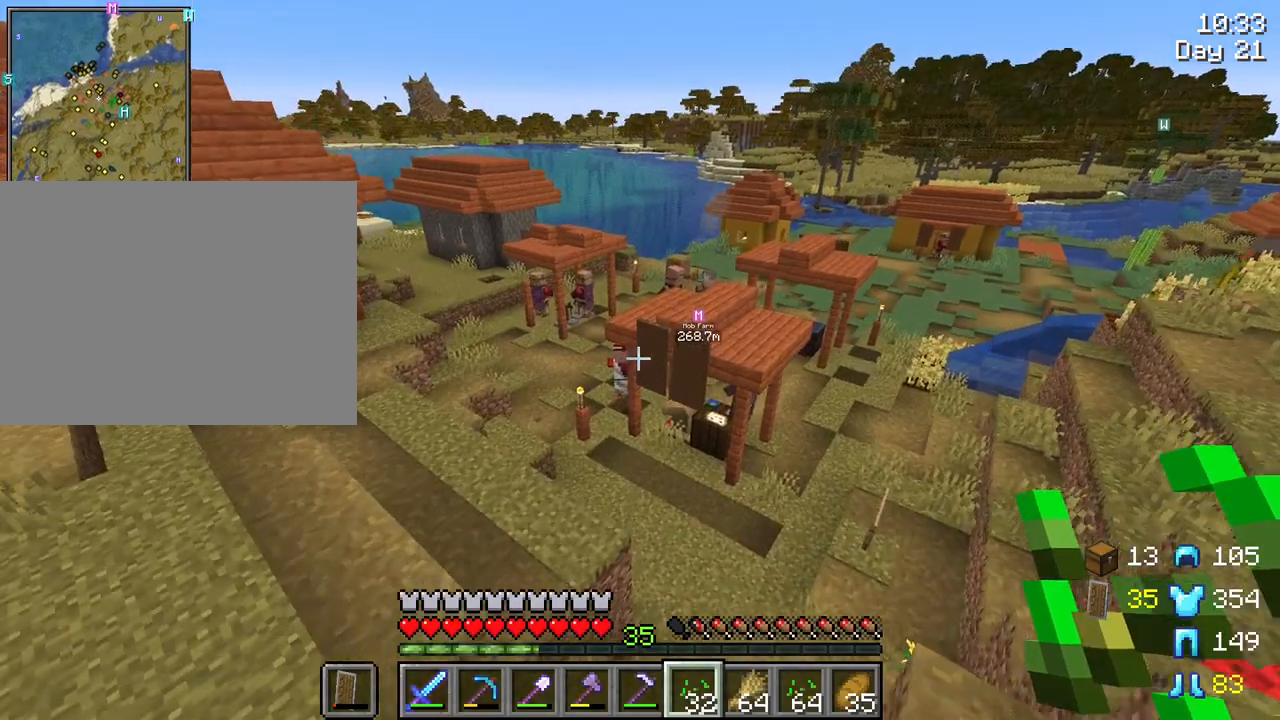
{"keys": ["w"], "mouse": [], "mouse_move": "still", "events": []}
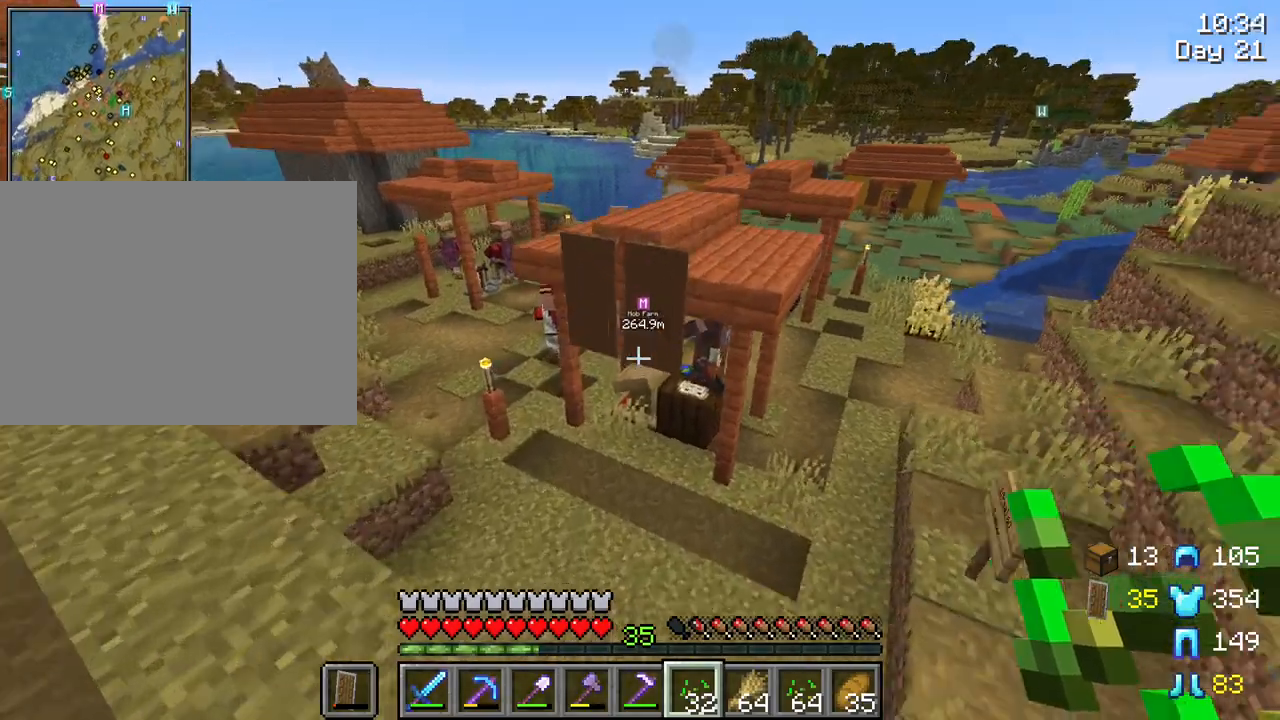
{"keys": [], "mouse": [], "mouse_move": "still", "events": [[500, "w", "up"]]}
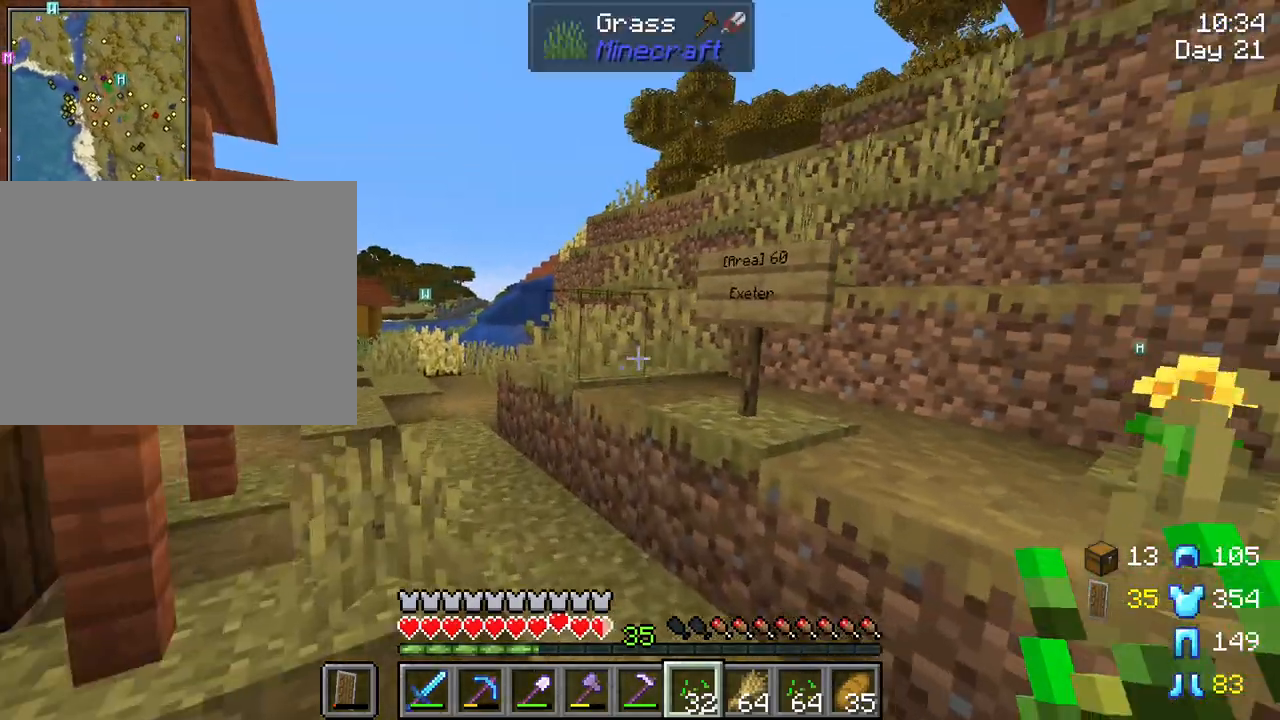
{"keys": [], "mouse": [], "mouse_move": "still", "events": []}
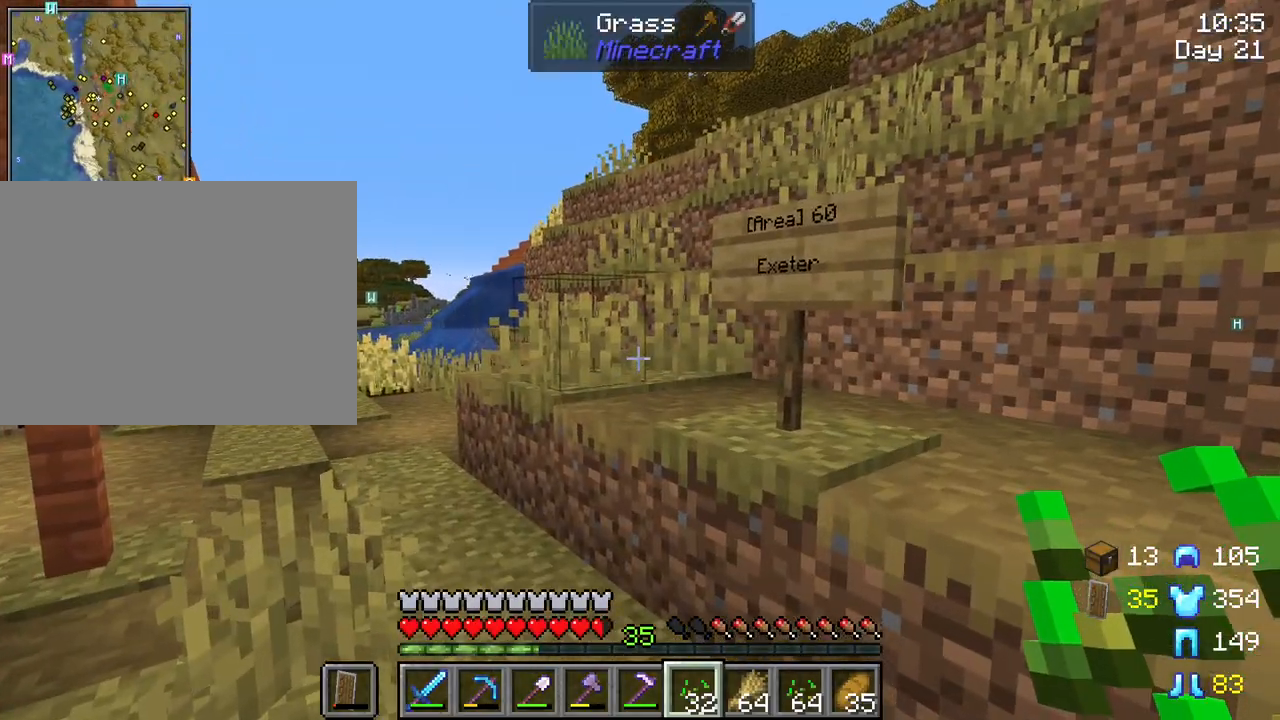
{"keys": ["ctrl", "space", "w"], "mouse": [], "mouse_move": "still", "events": [[17, "w", "down"], [200, "ctrl", "down"], [200, "space", "down"]]}
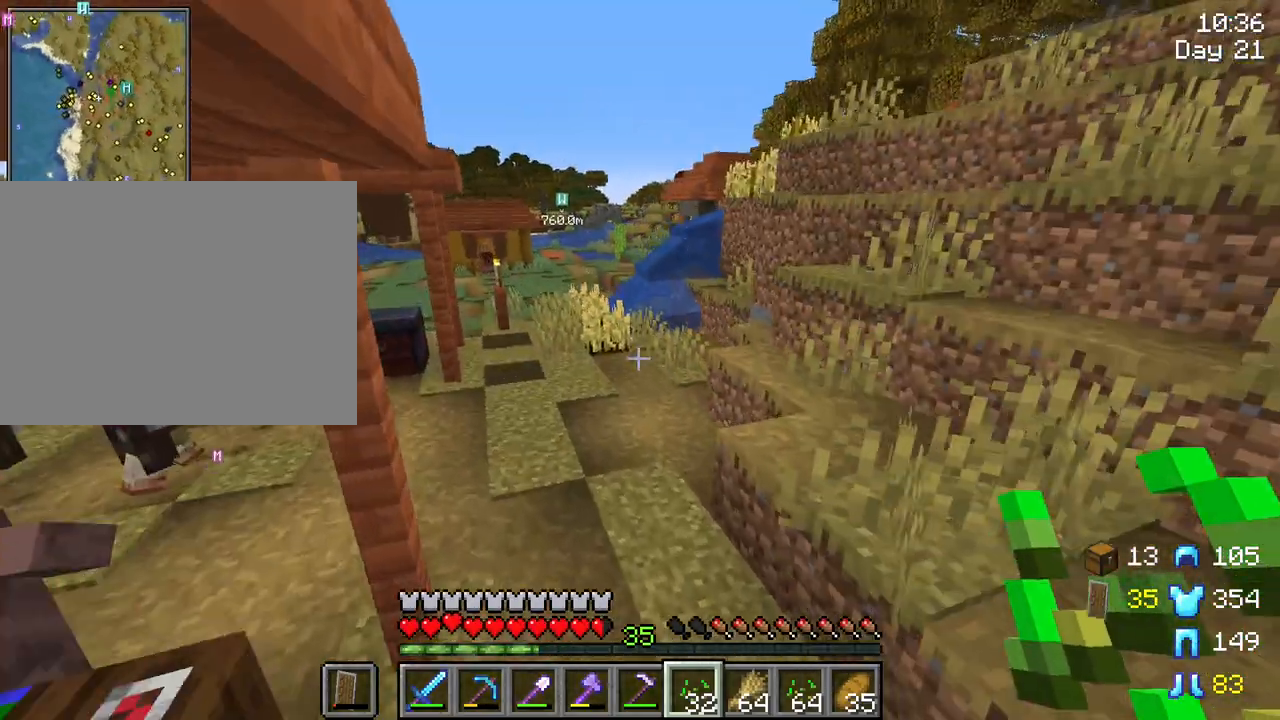
{"keys": ["ctrl", "space", "w"], "mouse": [], "mouse_move": "still", "events": [[117, "d", "down"], [267, "d", "up"]]}
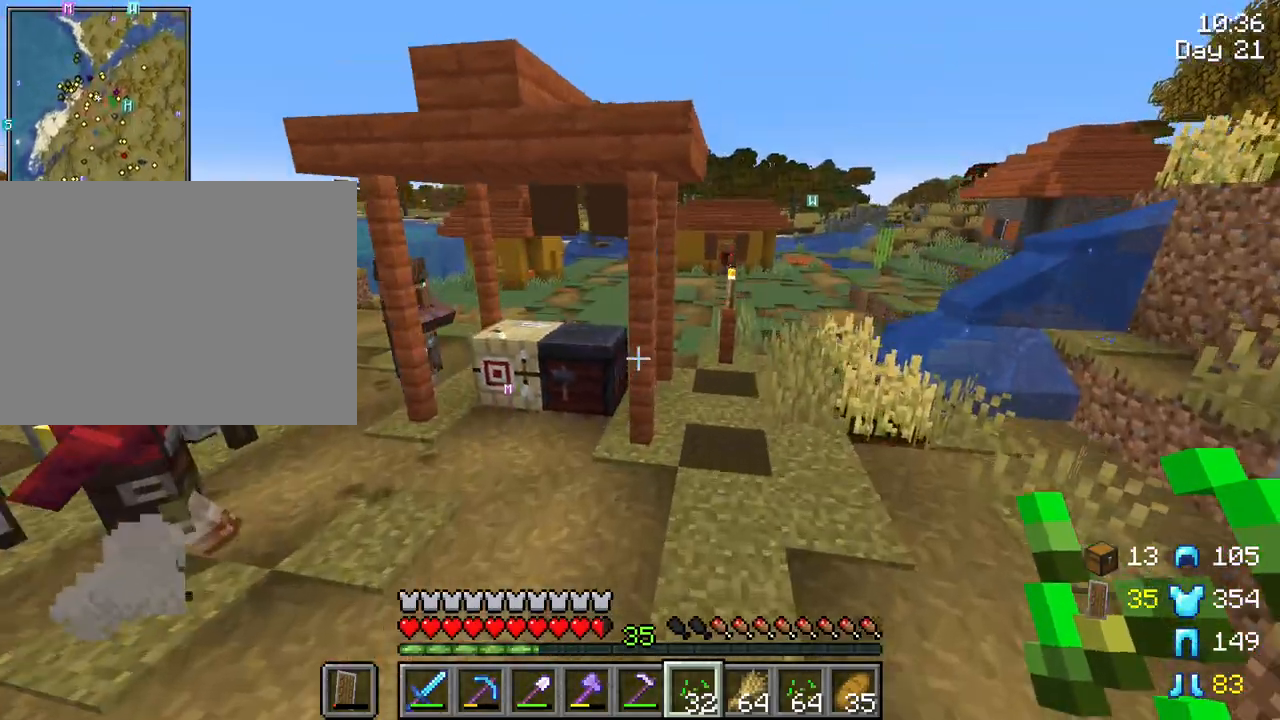
{"keys": ["w"], "mouse": [], "mouse_move": "still", "events": [[183, "ctrl", "up"], [183, "space", "up"]]}
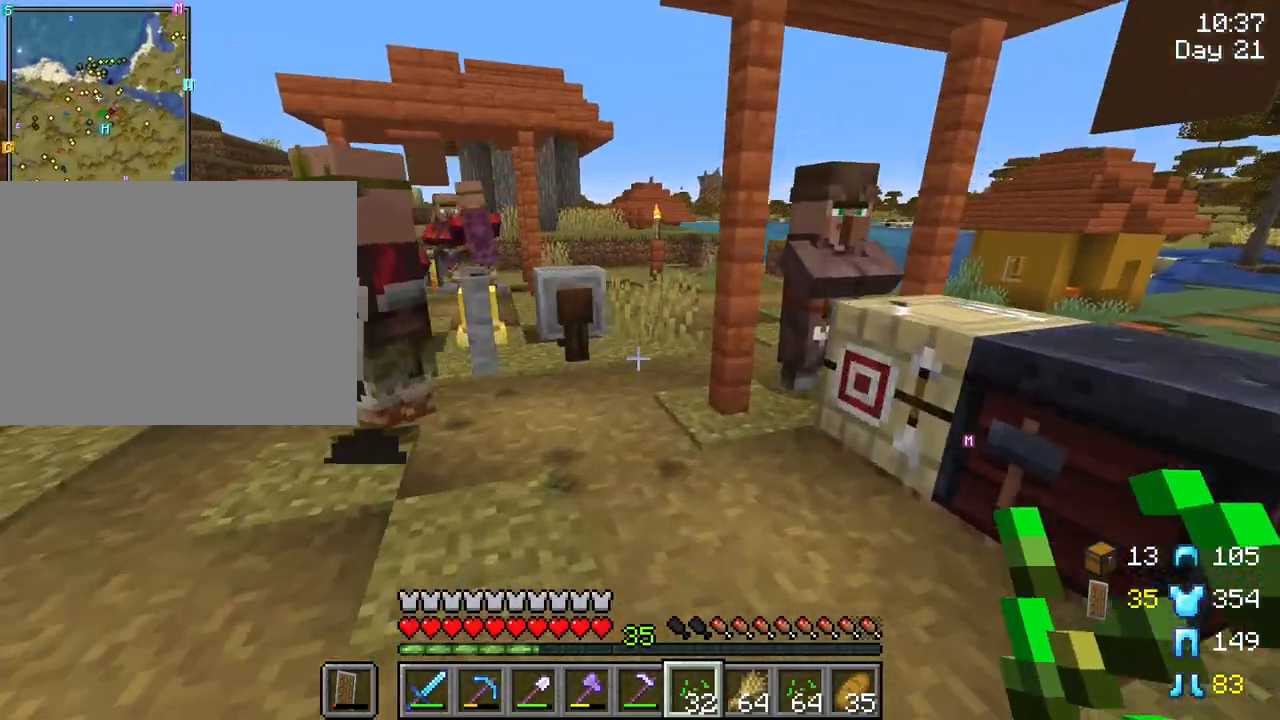
{"keys": ["w"], "mouse": [], "mouse_move": "right", "events": []}
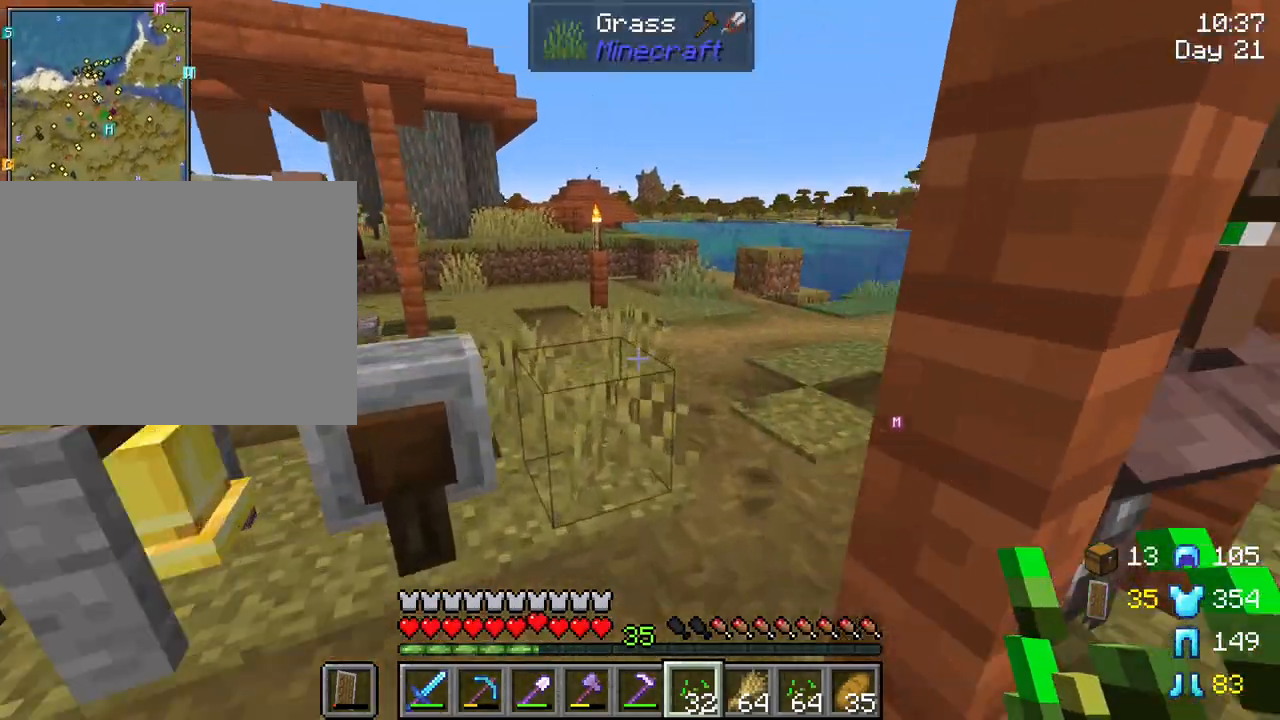
{"keys": ["w"], "mouse": [], "mouse_move": "still", "events": []}
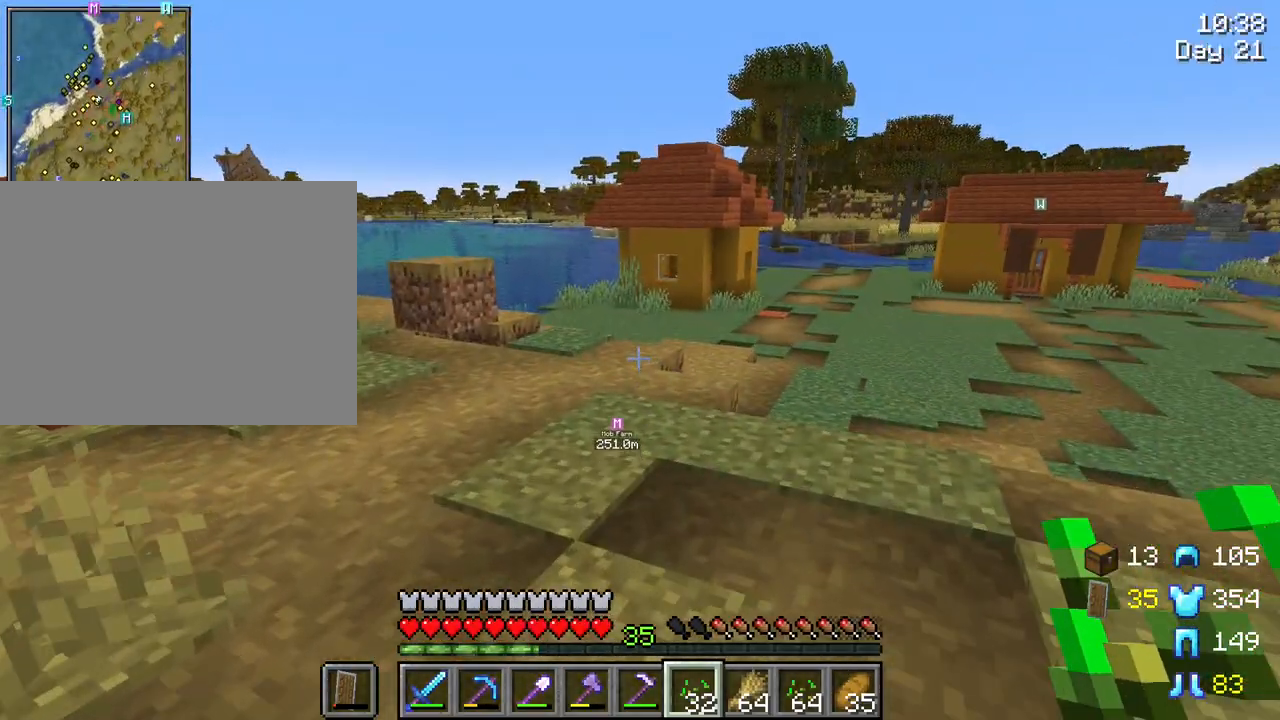
{"keys": ["ctrl", "space", "w"], "mouse": [], "mouse_move": "still", "events": [[83, "space", "down"], [133, "ctrl", "down"]]}
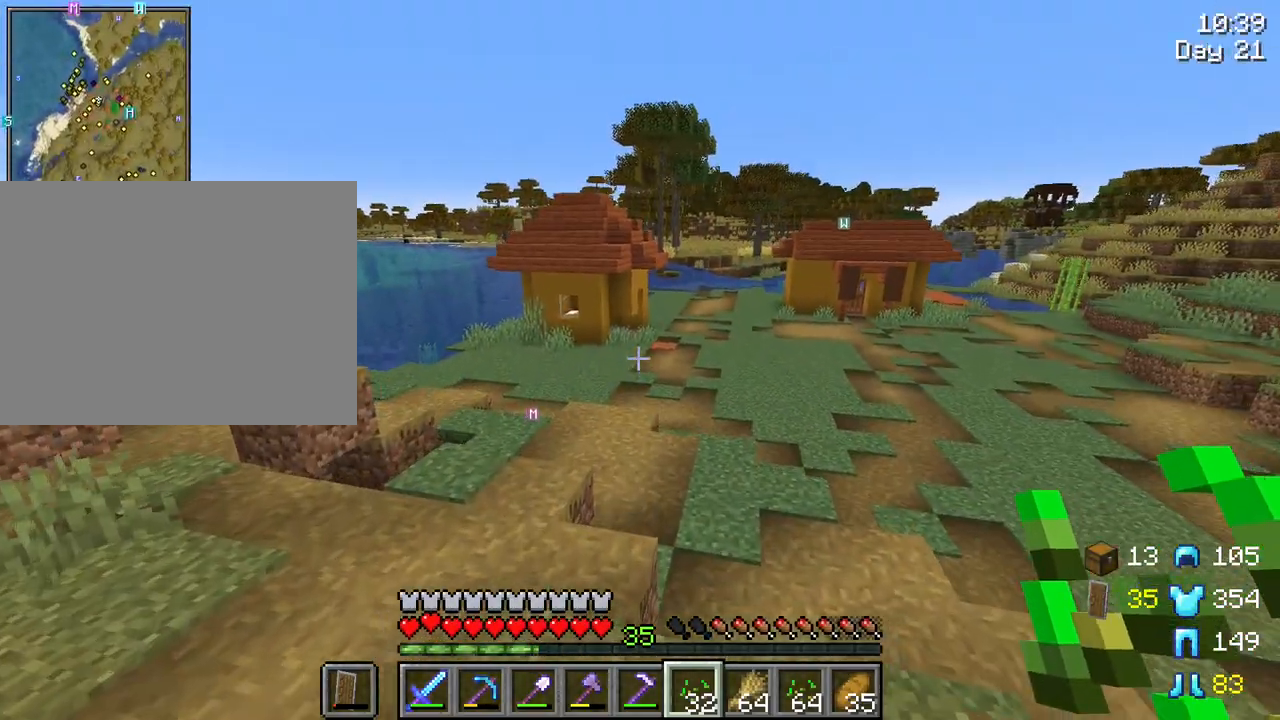
{"keys": ["ctrl", "space", "w"], "mouse": [], "mouse_move": "still", "events": []}
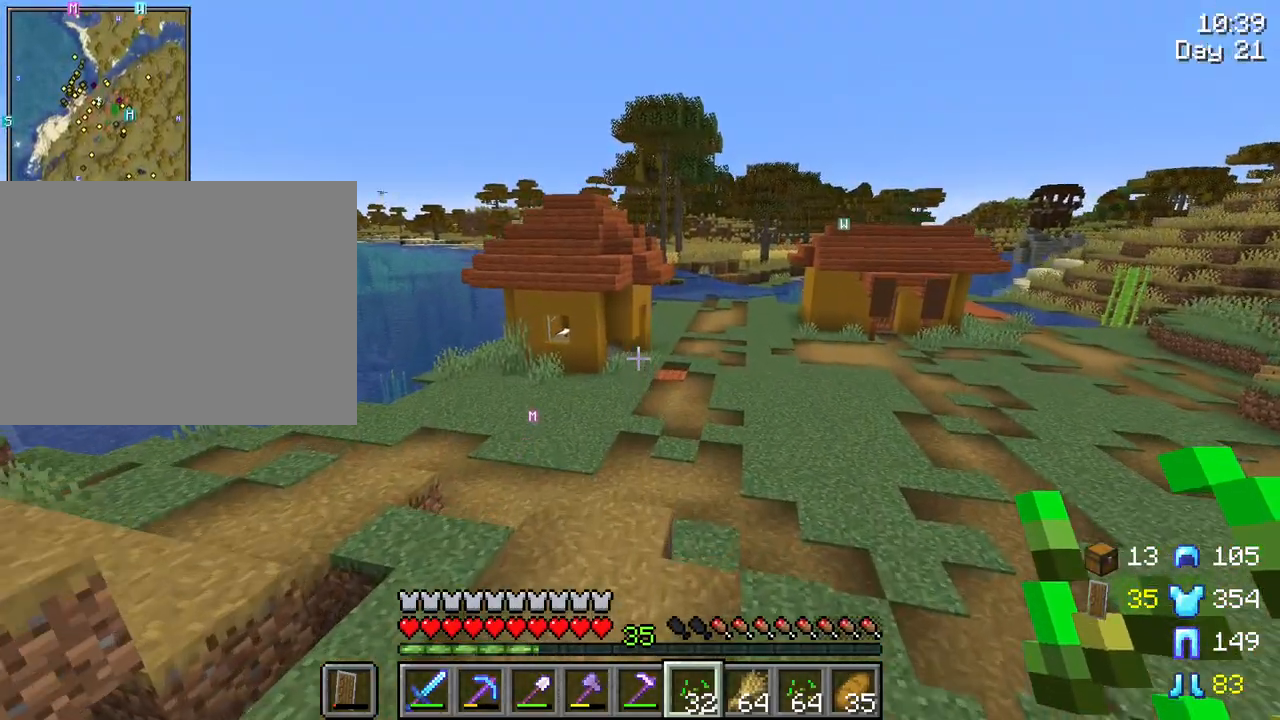
{"keys": ["ctrl", "space", "w"], "mouse": [], "mouse_move": "still", "events": []}
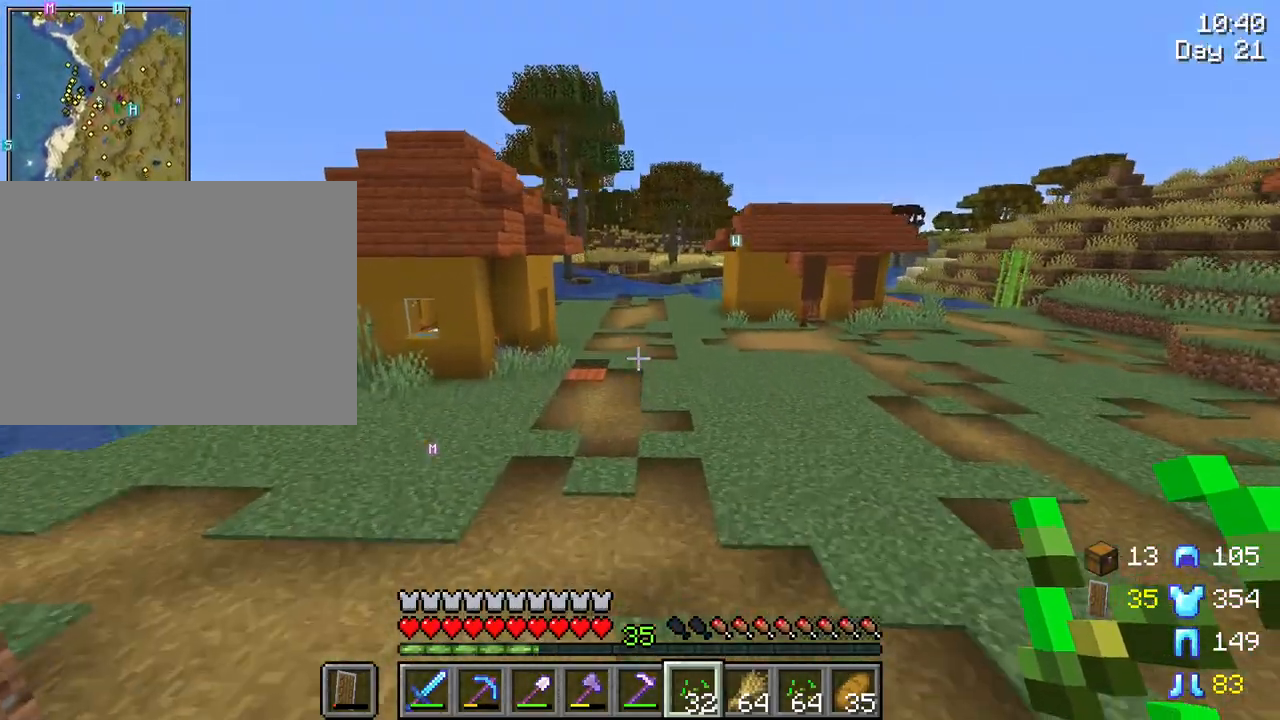
{"keys": ["ctrl", "space", "w"], "mouse": [], "mouse_move": "right", "events": []}
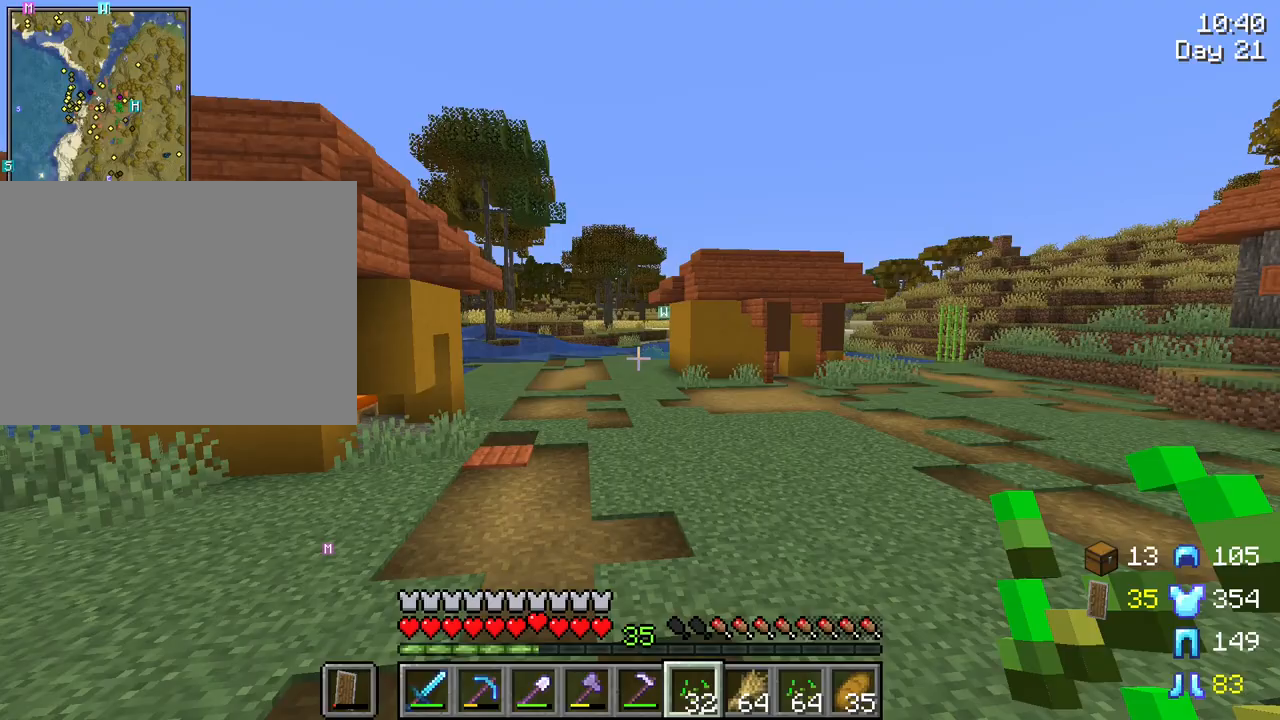
{"keys": ["ctrl", "space", "w"], "mouse": [], "mouse_move": "still", "events": []}
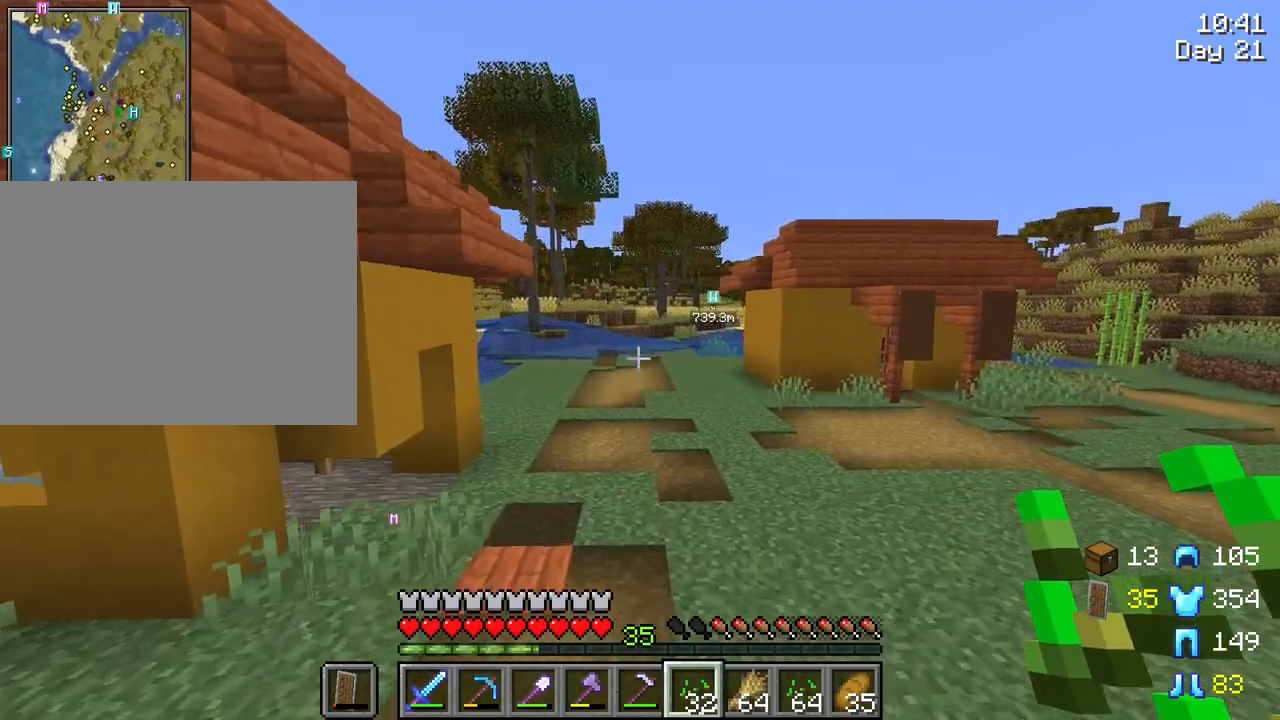
{"keys": ["ctrl", "space", "w"], "mouse": [], "mouse_move": "still", "events": []}
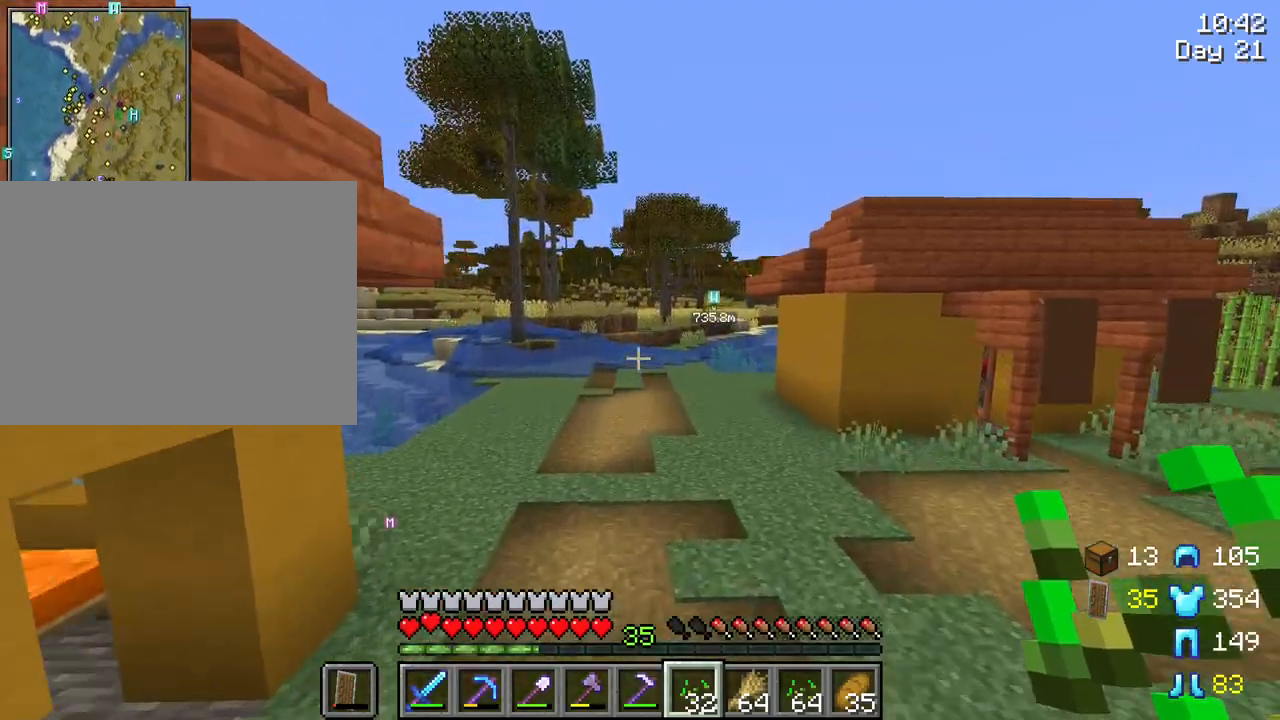
{"keys": ["ctrl", "space", "w"], "mouse": [], "mouse_move": "still", "events": []}
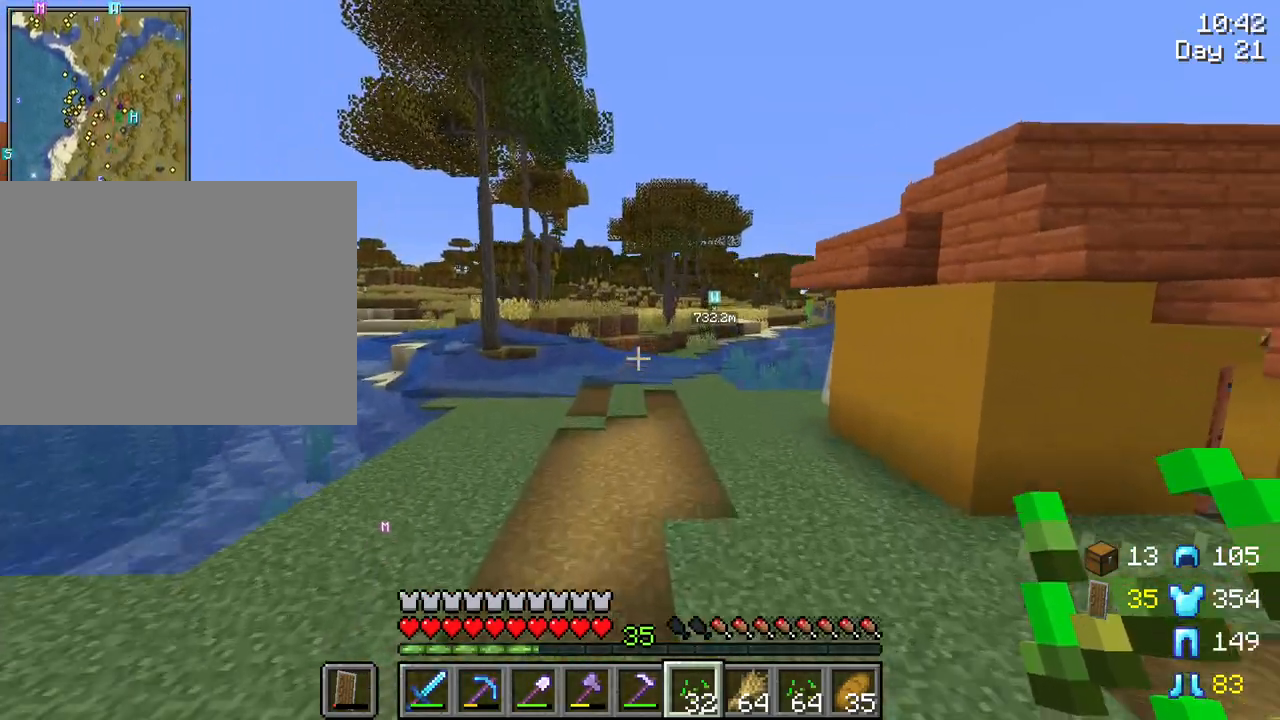
{"keys": ["ctrl", "space", "w"], "mouse": [], "mouse_move": "still", "events": []}
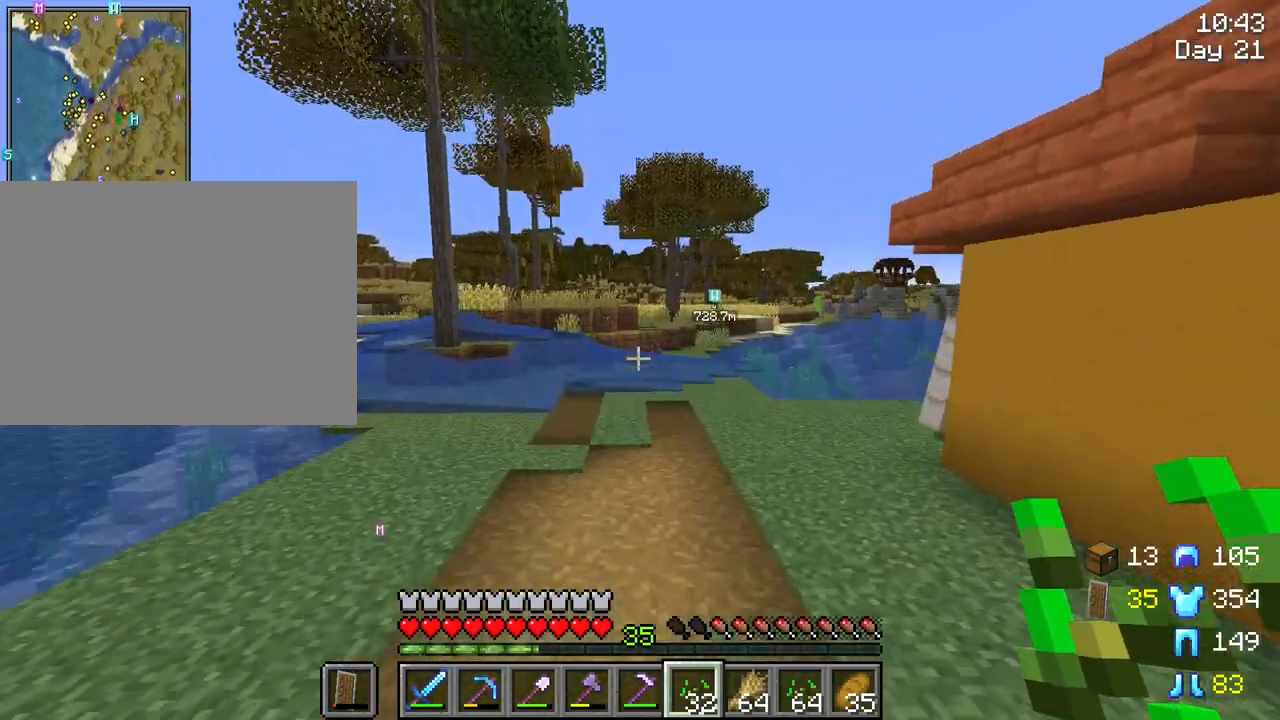
{"keys": ["ctrl", "space", "w"], "mouse": [], "mouse_move": "still", "events": []}
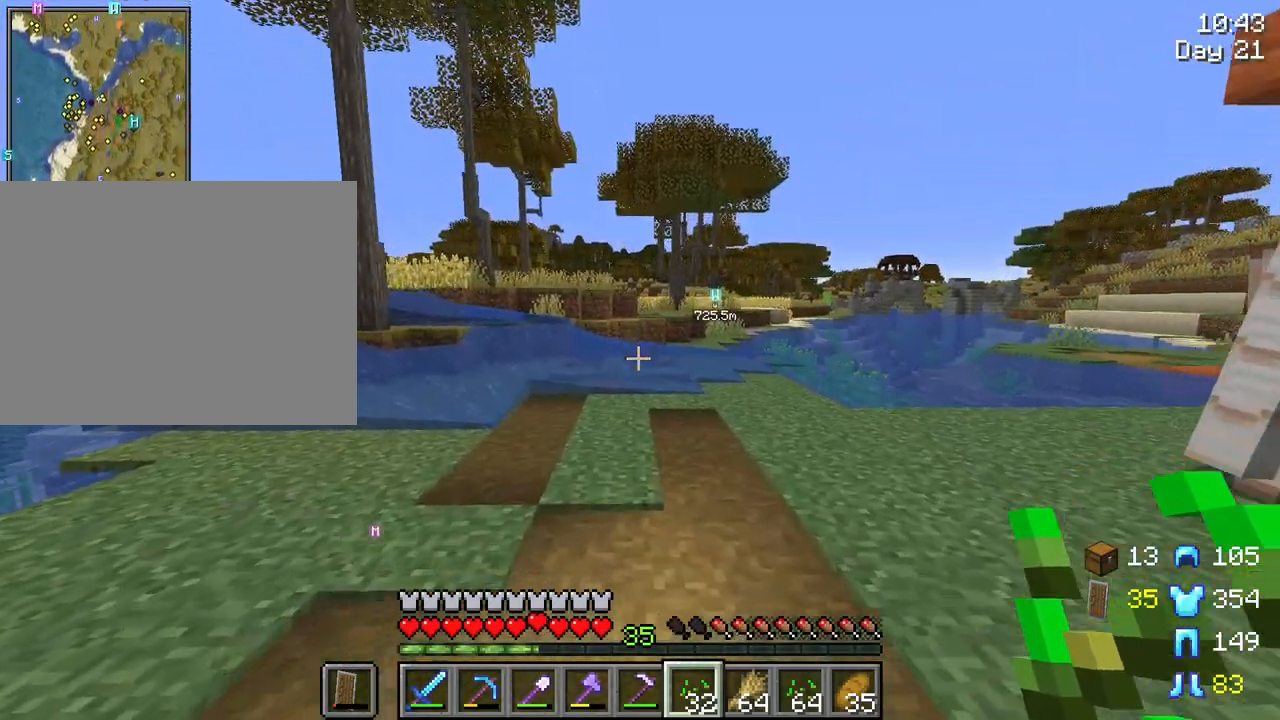
{"keys": ["w"], "mouse": [], "mouse_move": "still", "events": [[317, "space", "up"], [383, "ctrl", "up"]]}
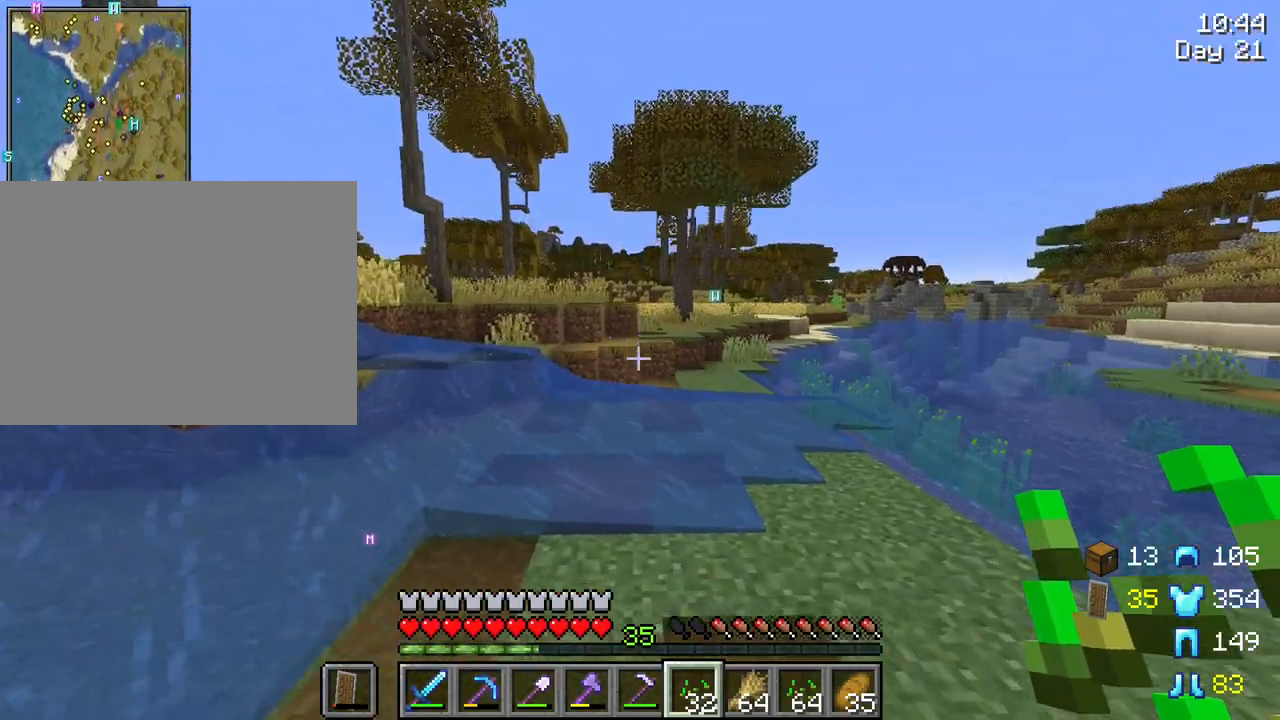
{"keys": ["space", "w"], "mouse": [], "mouse_move": "still", "events": [[333, "space", "down"]]}
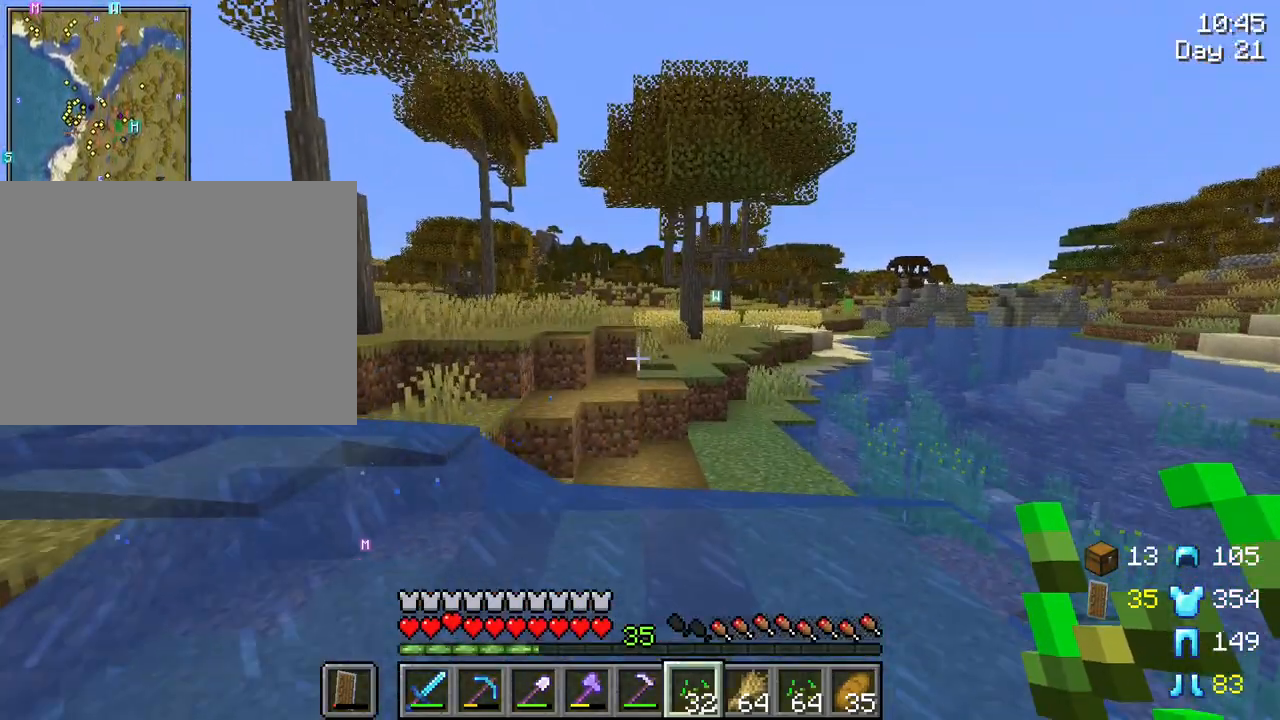
{"keys": ["space", "w"], "mouse": [], "mouse_move": "still", "events": []}
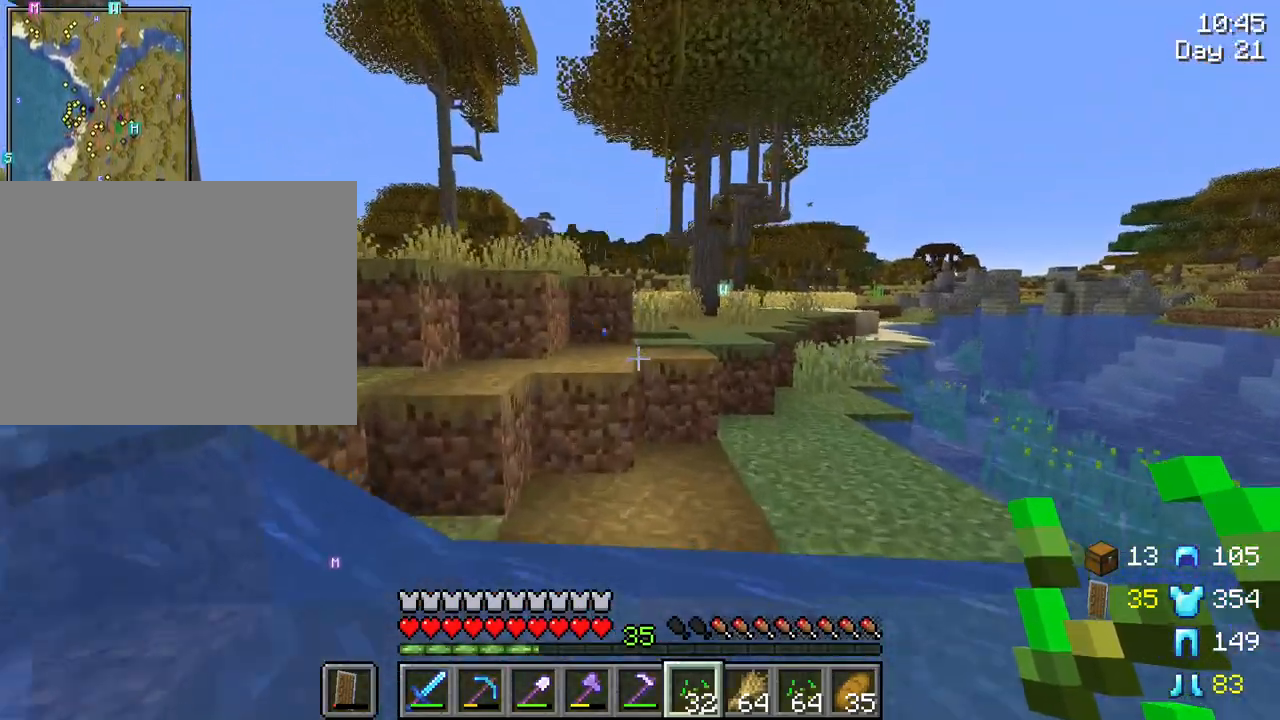
{"keys": ["space", "w"], "mouse": [], "mouse_move": "still", "events": []}
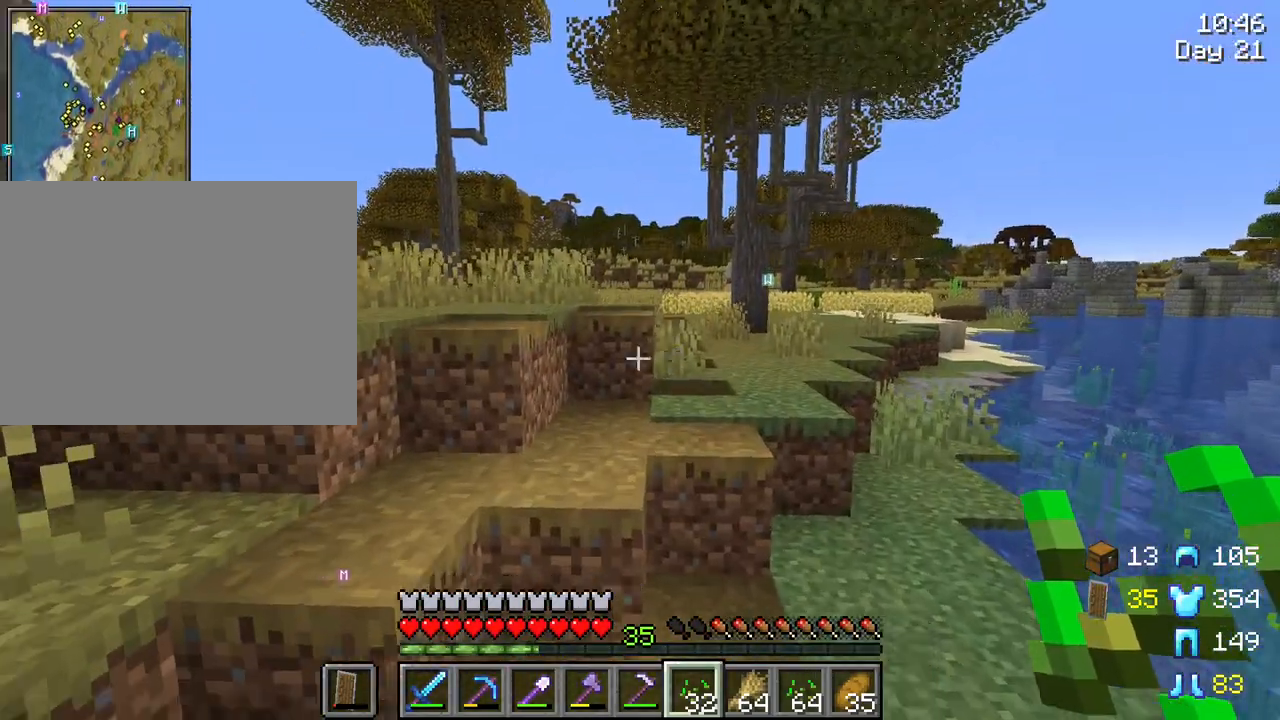
{"keys": ["space", "w"], "mouse": [], "mouse_move": "still", "events": []}
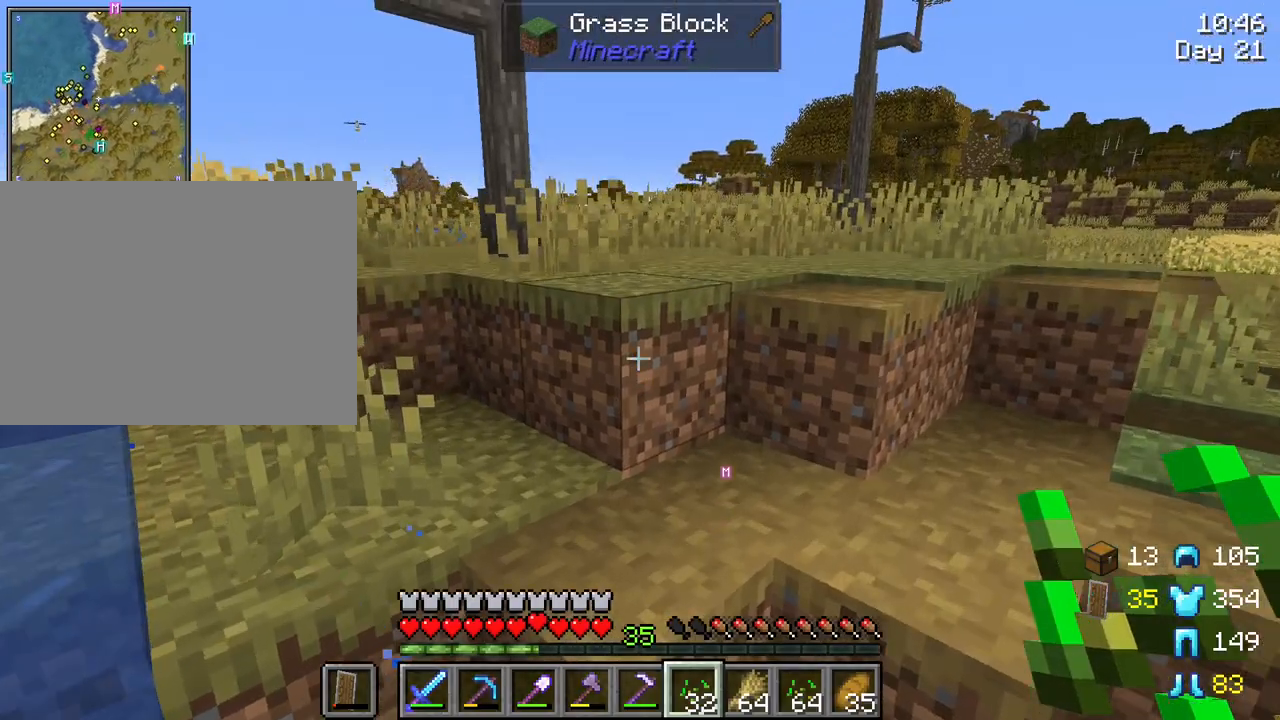
{"keys": ["space", "w"], "mouse": [], "mouse_move": "still", "events": []}
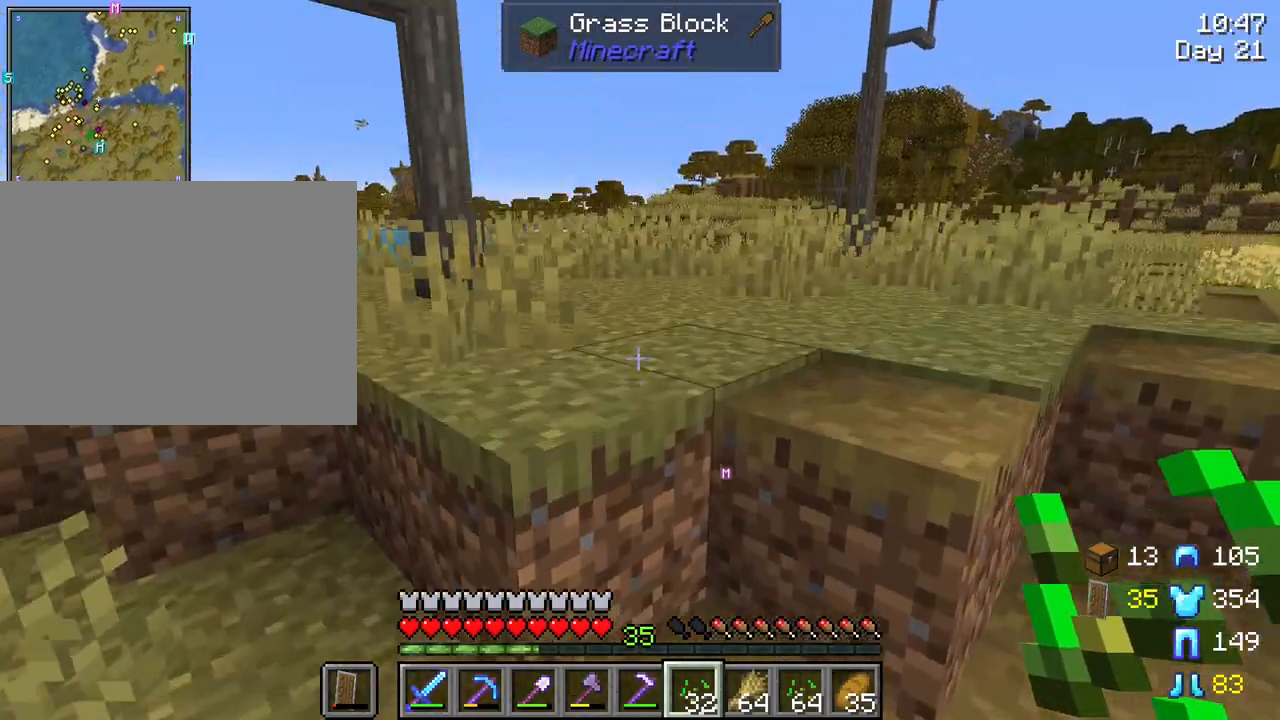
{"keys": ["space", "w"], "mouse": [], "mouse_move": "still", "events": []}